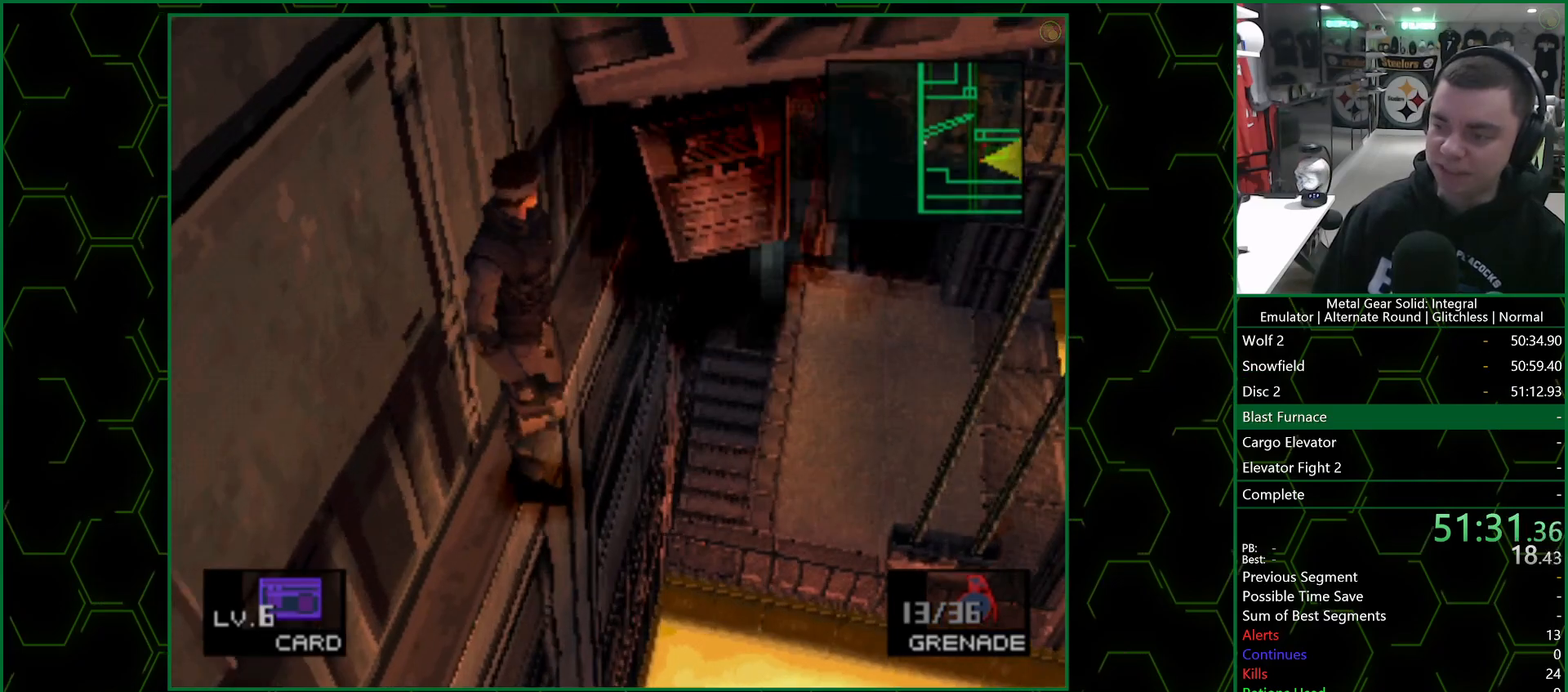
Gameplay with a controller (PlayStation layout); each line is a JSON object with the inputs held at the frame after it. "events" lists button and stick changes between this image and that frame as [ms after this image, input, new state], when the widget could be followed in between.
{"buttons": ["DPAD_UP", "DPAD_LEFT"], "left_stick": "center", "right_stick": "center", "events": []}
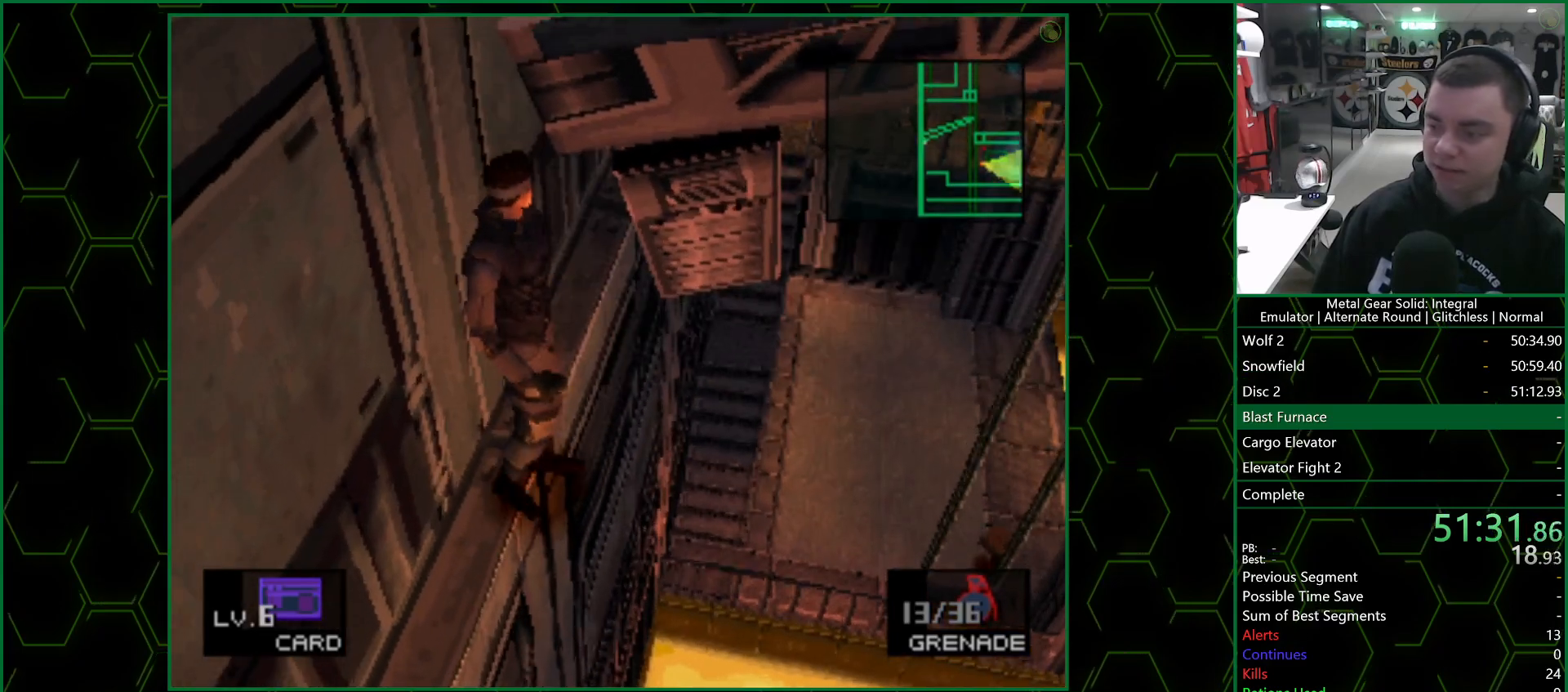
{"buttons": ["DPAD_UP", "DPAD_LEFT"], "left_stick": "center", "right_stick": "center", "events": []}
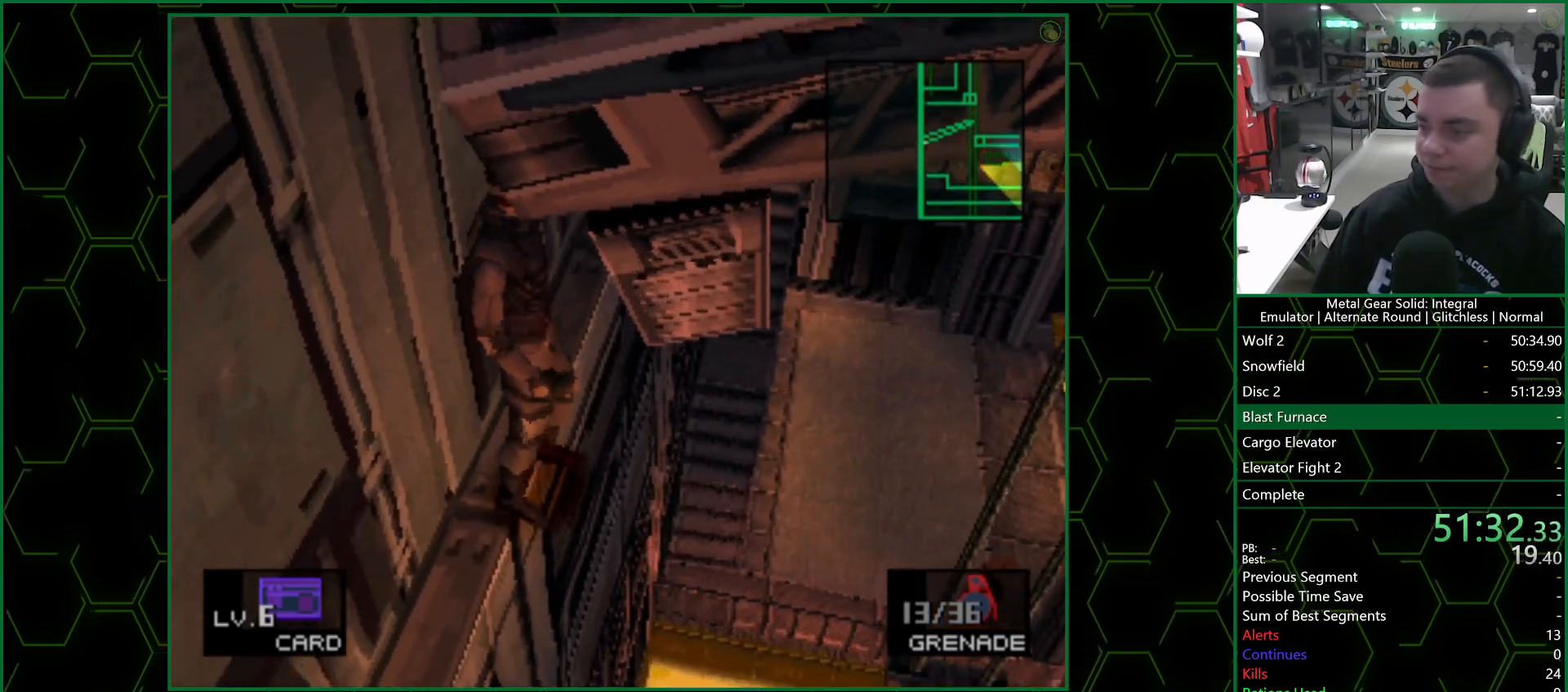
{"buttons": ["DPAD_UP", "DPAD_LEFT"], "left_stick": "center", "right_stick": "center", "events": []}
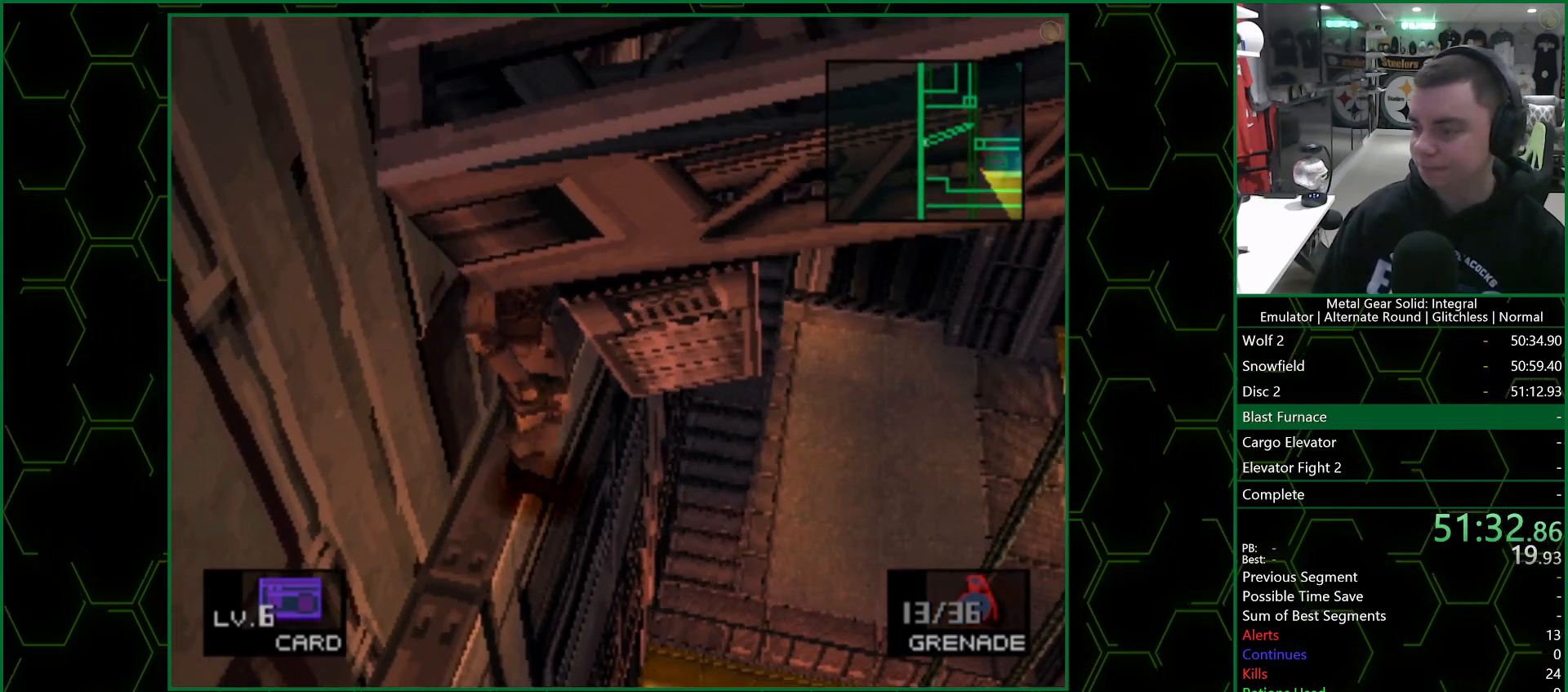
{"buttons": ["DPAD_UP", "DPAD_LEFT"], "left_stick": "center", "right_stick": "center", "events": []}
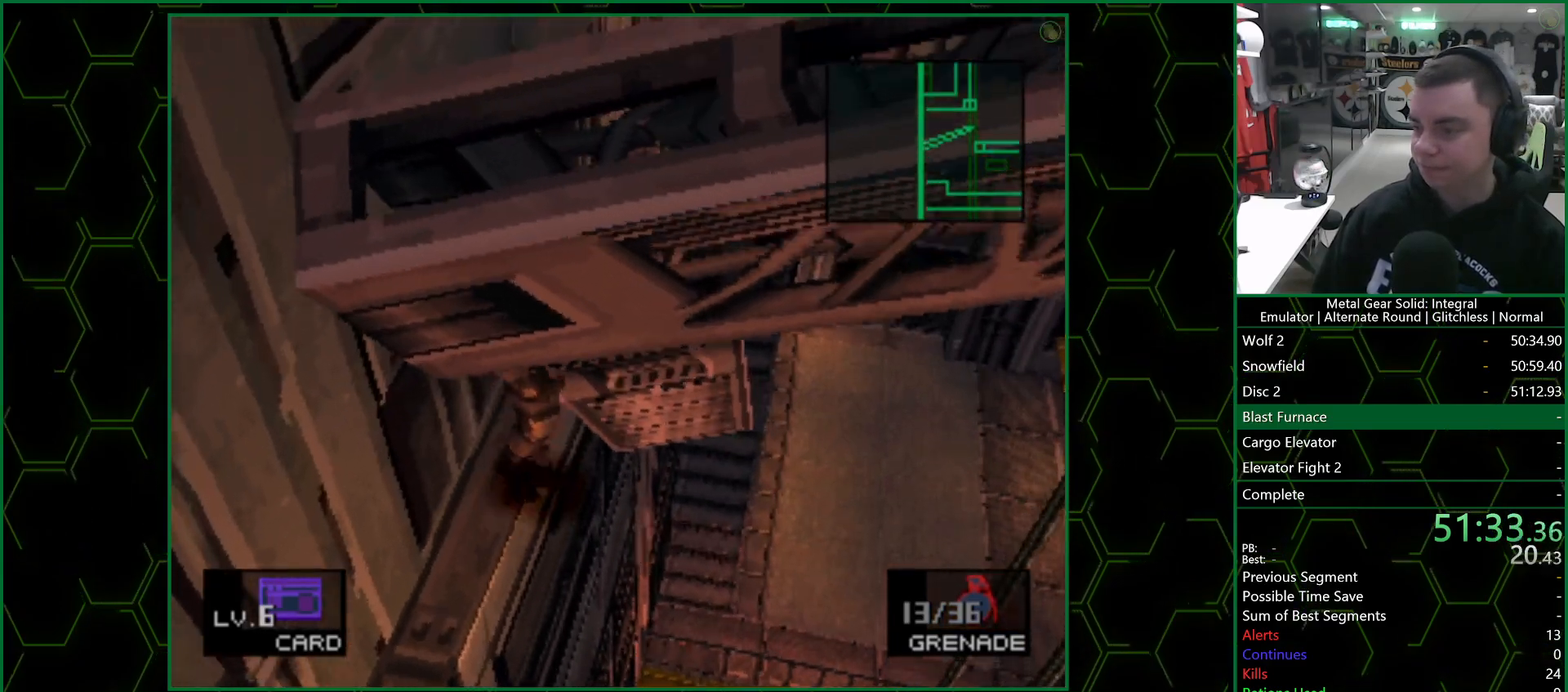
{"buttons": ["DPAD_UP", "DPAD_LEFT"], "left_stick": "center", "right_stick": "center", "events": []}
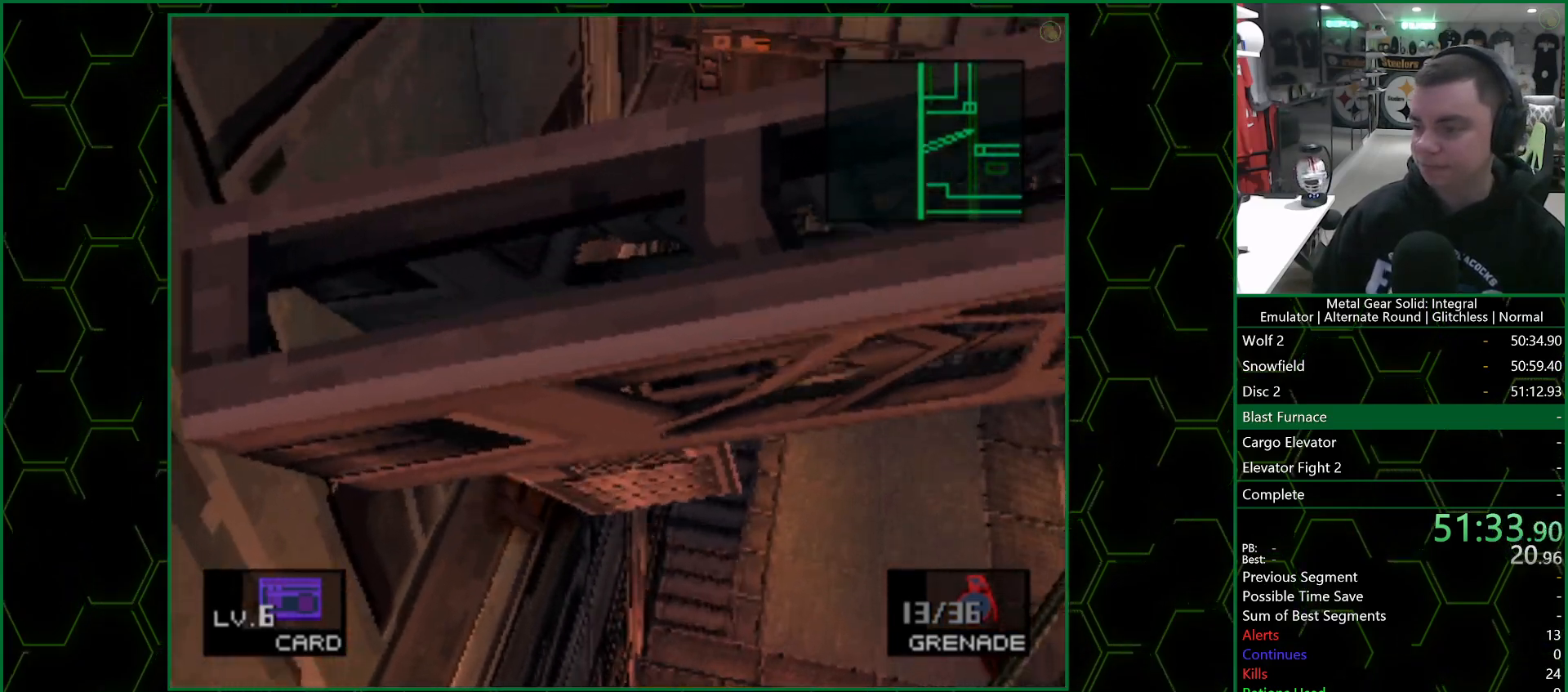
{"buttons": ["DPAD_UP", "DPAD_LEFT"], "left_stick": "center", "right_stick": "center", "events": []}
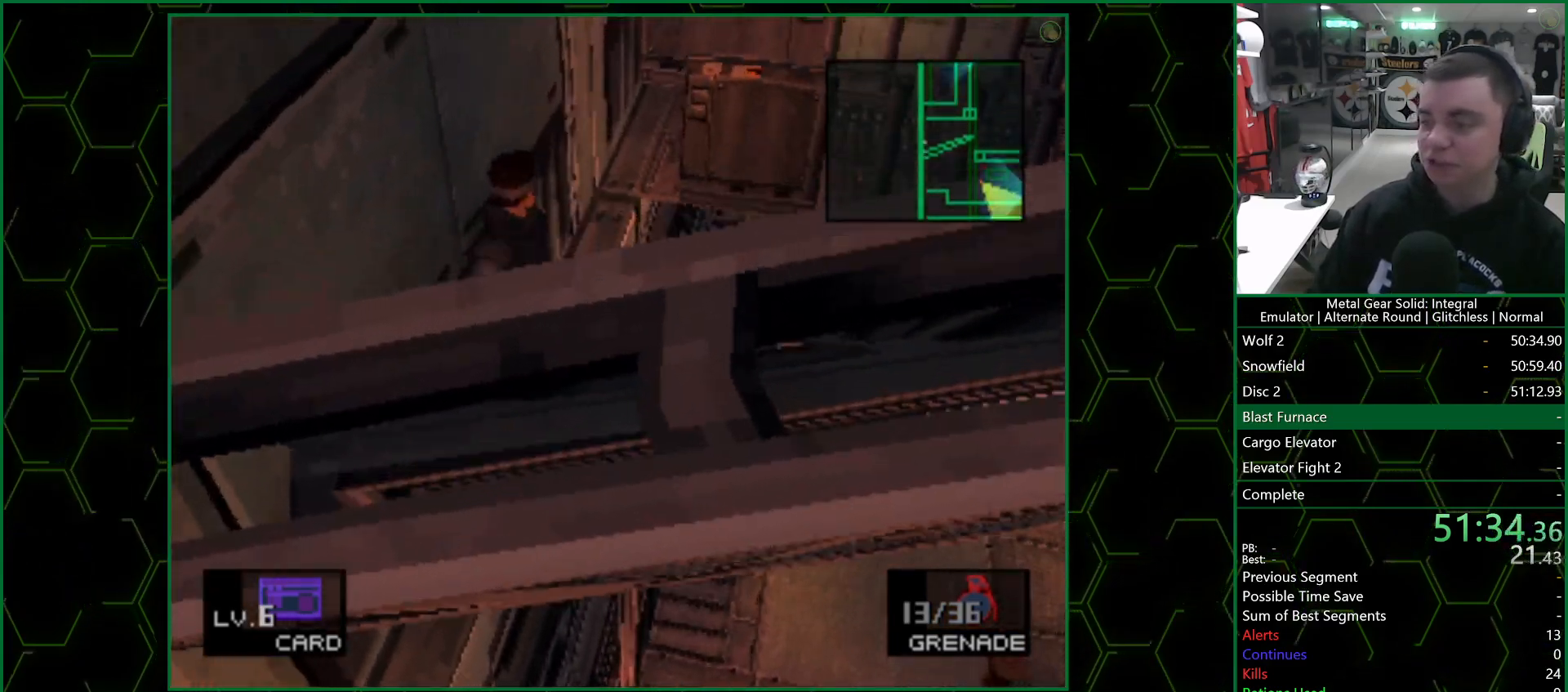
{"buttons": ["DPAD_UP", "DPAD_LEFT"], "left_stick": "center", "right_stick": "center", "events": []}
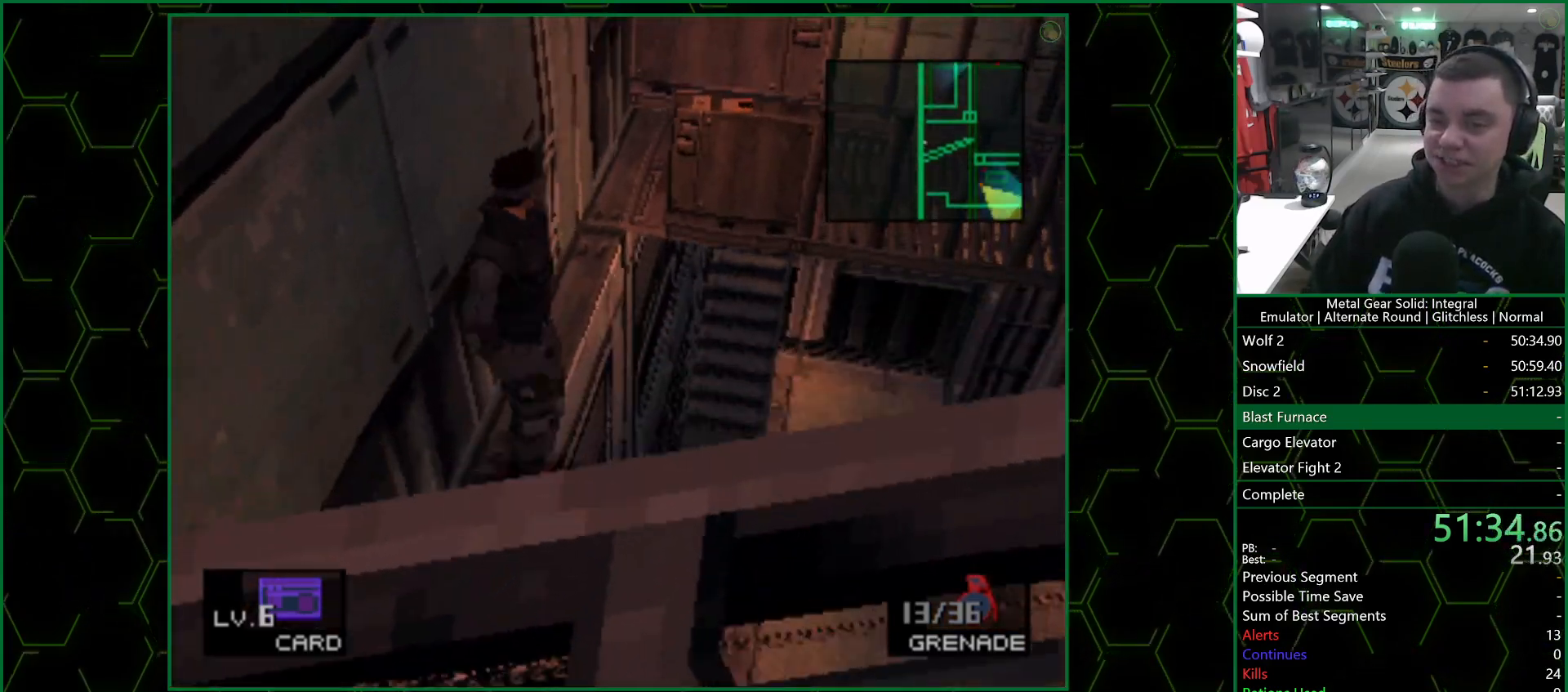
{"buttons": ["DPAD_UP", "DPAD_LEFT"], "left_stick": "center", "right_stick": "center", "events": []}
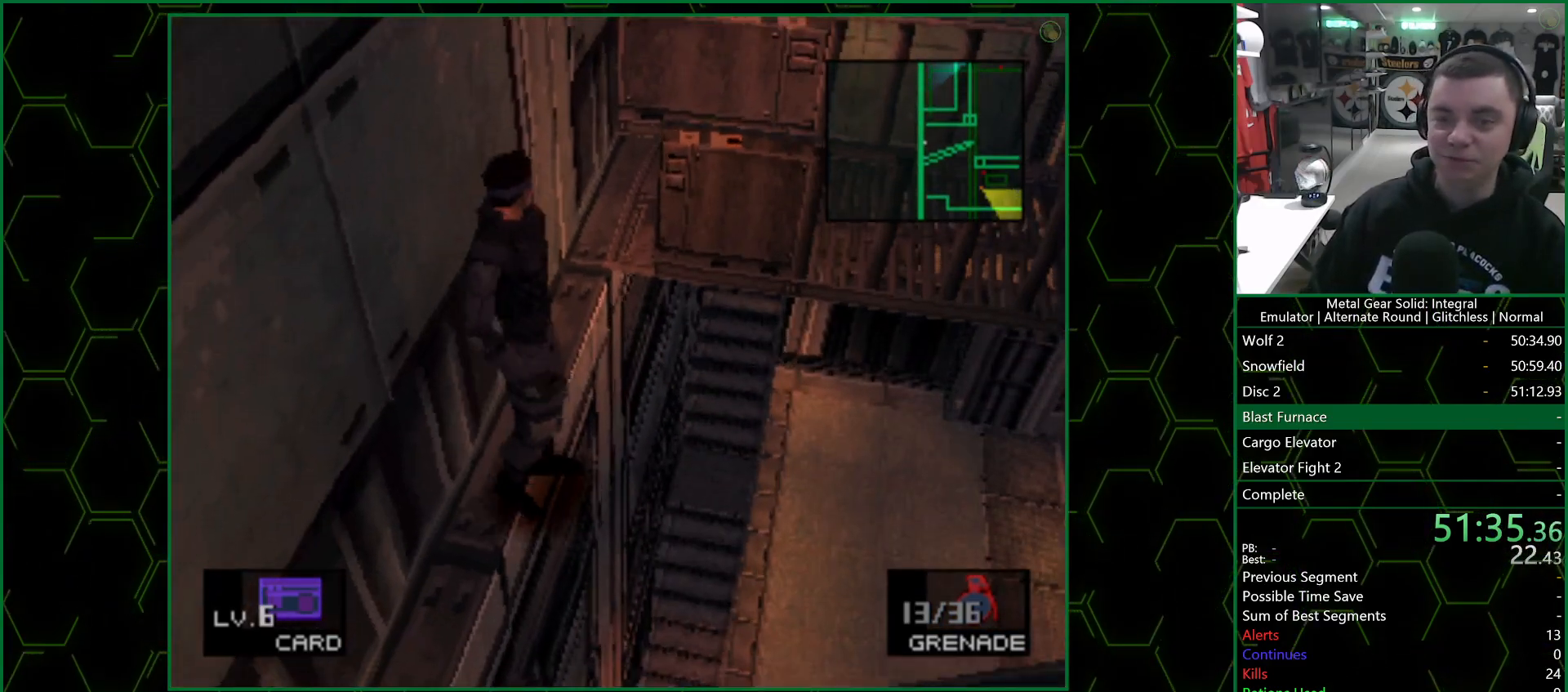
{"buttons": ["DPAD_UP", "DPAD_LEFT"], "left_stick": "center", "right_stick": "center", "events": []}
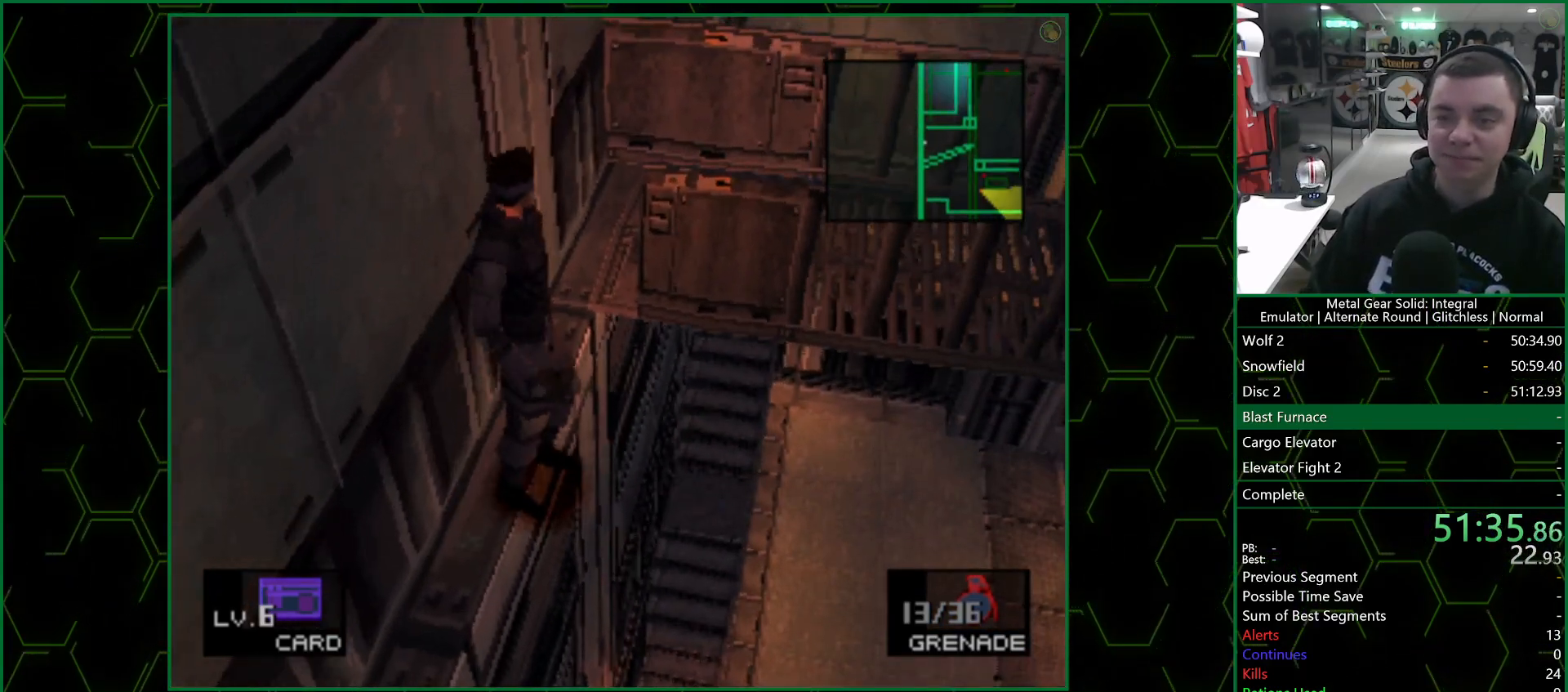
{"buttons": ["DPAD_UP", "DPAD_LEFT"], "left_stick": "center", "right_stick": "center", "events": []}
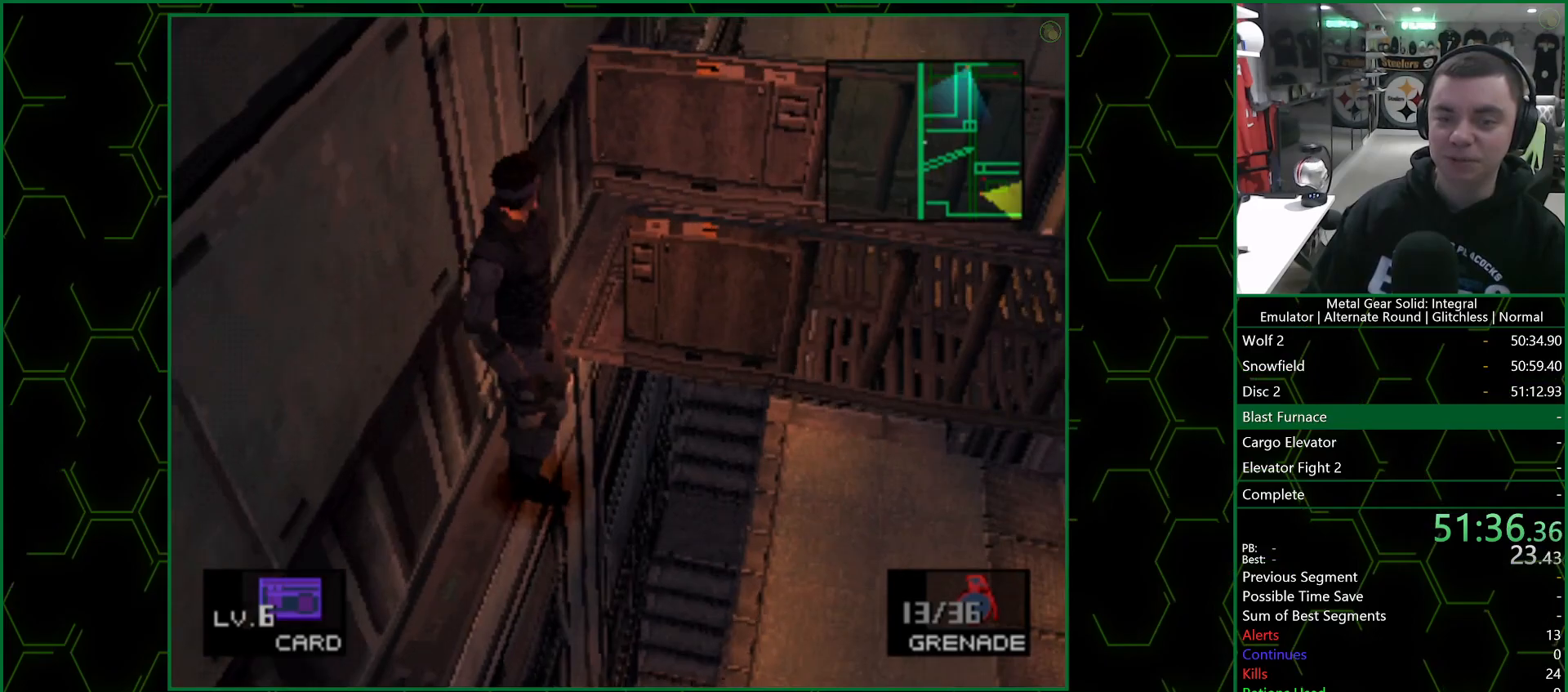
{"buttons": ["DPAD_UP", "DPAD_LEFT"], "left_stick": "center", "right_stick": "center", "events": []}
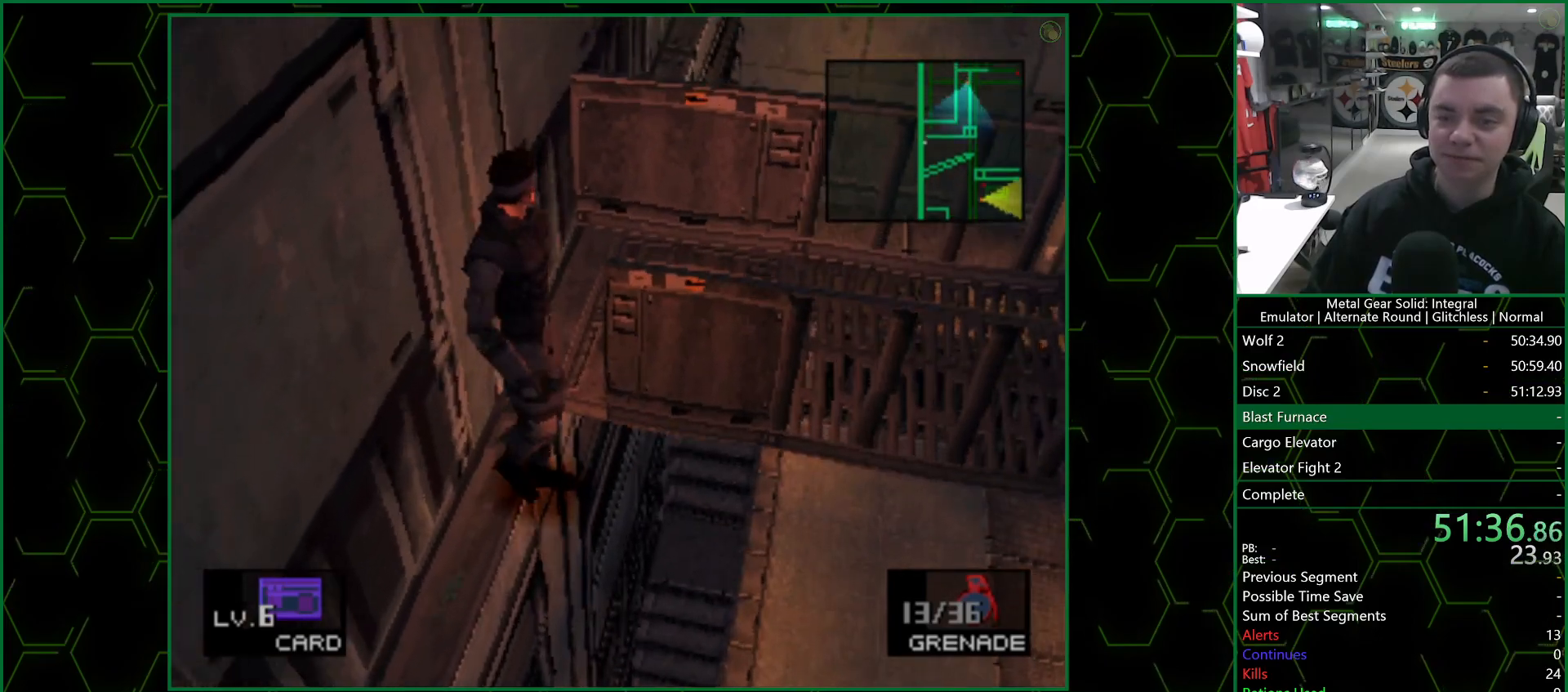
{"buttons": ["DPAD_UP", "DPAD_LEFT"], "left_stick": "center", "right_stick": "center", "events": []}
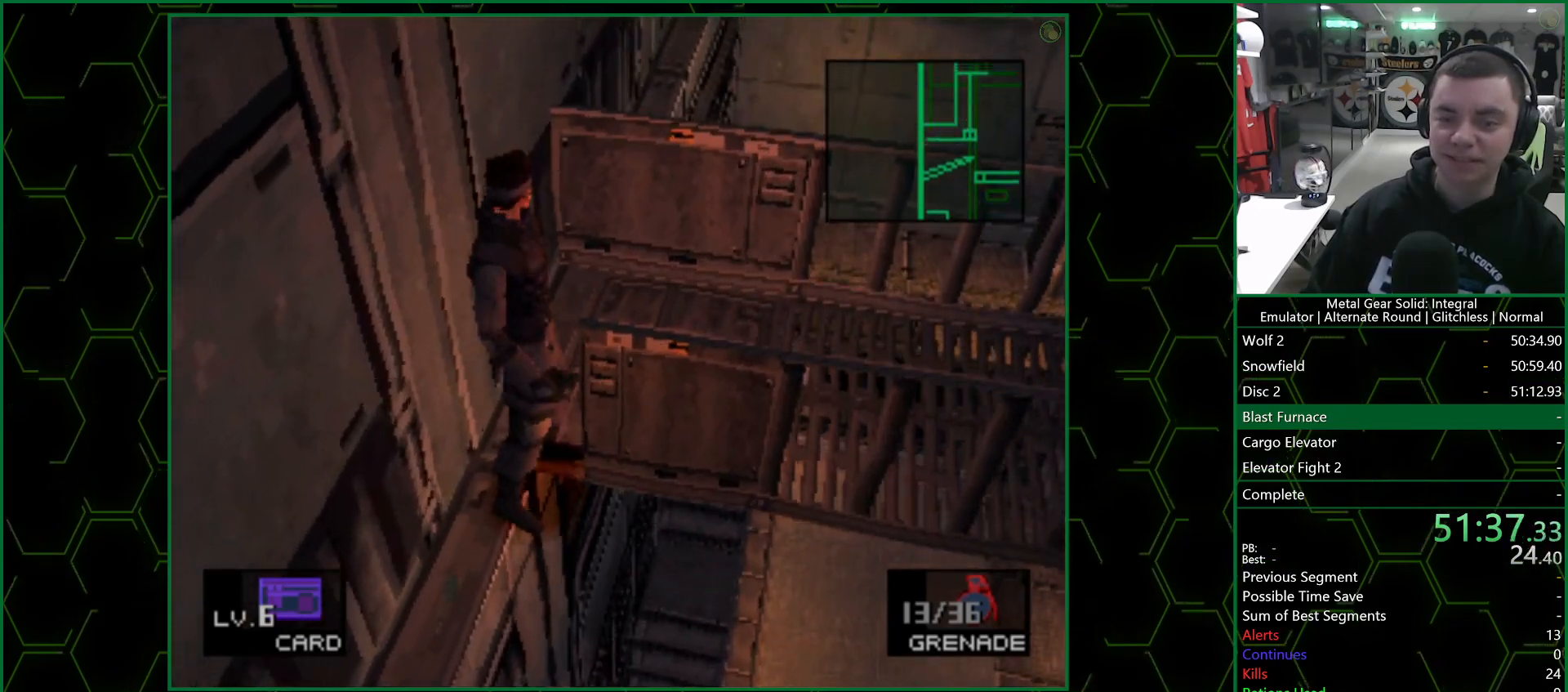
{"buttons": [], "left_stick": "right", "right_stick": "center", "events": [[233, "left_stick", "right"], [350, "DPAD_LEFT", "up"], [350, "DPAD_UP", "up"]]}
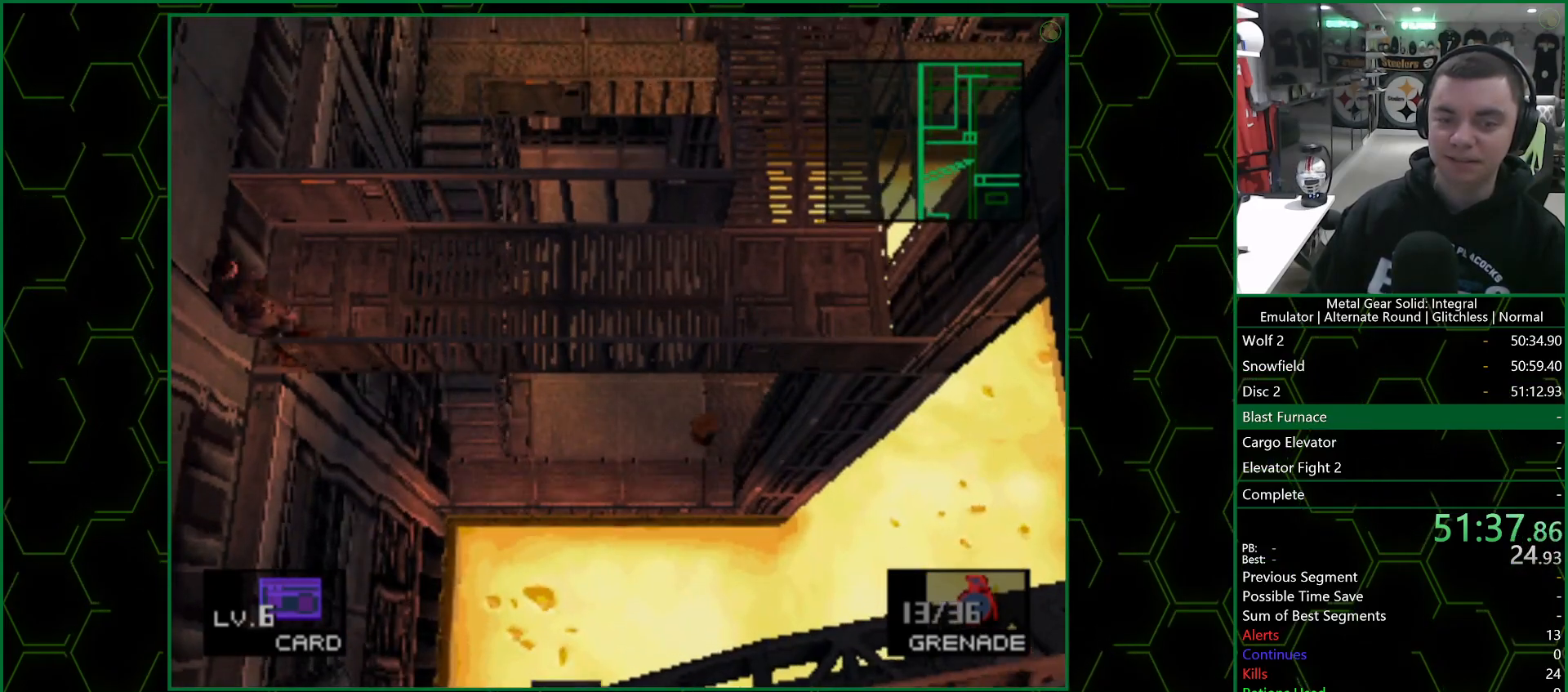
{"buttons": [], "left_stick": "right", "right_stick": "center", "events": [[400, "R1", "down"], [500, "R1", "up"]]}
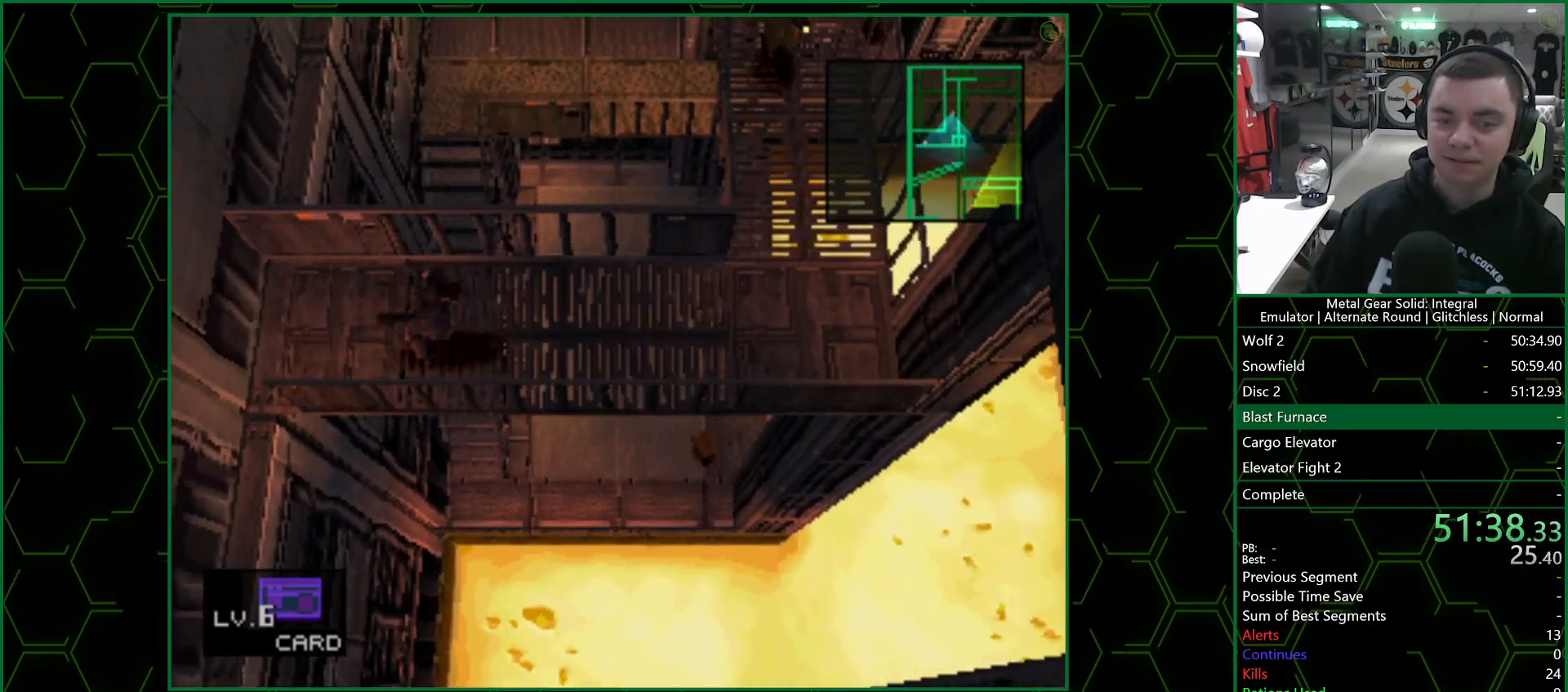
{"buttons": [], "left_stick": "right", "right_stick": "center", "events": [[83, "R1", "down"], [150, "R1", "up"]]}
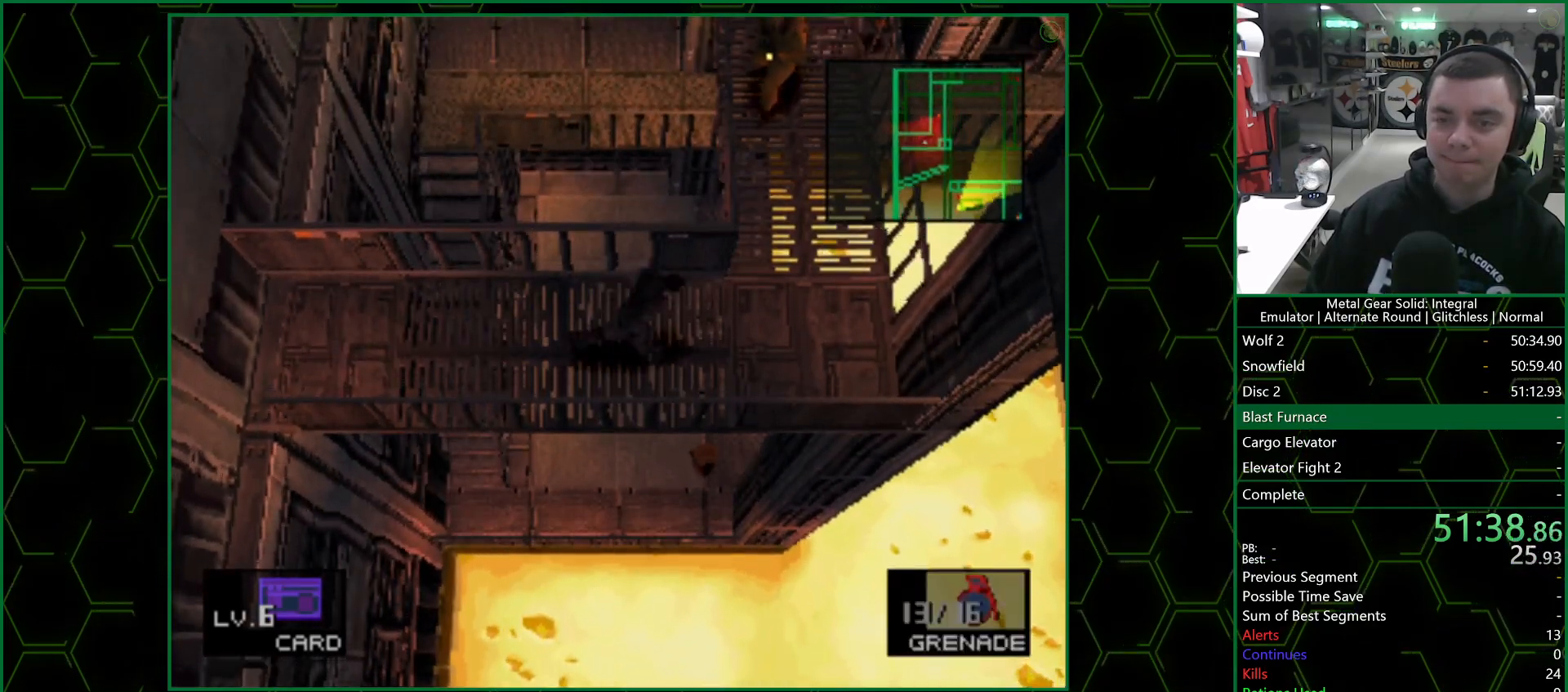
{"buttons": [], "left_stick": "up", "right_stick": "center", "events": [[333, "left_stick", "up-right"], [450, "left_stick", "up"]]}
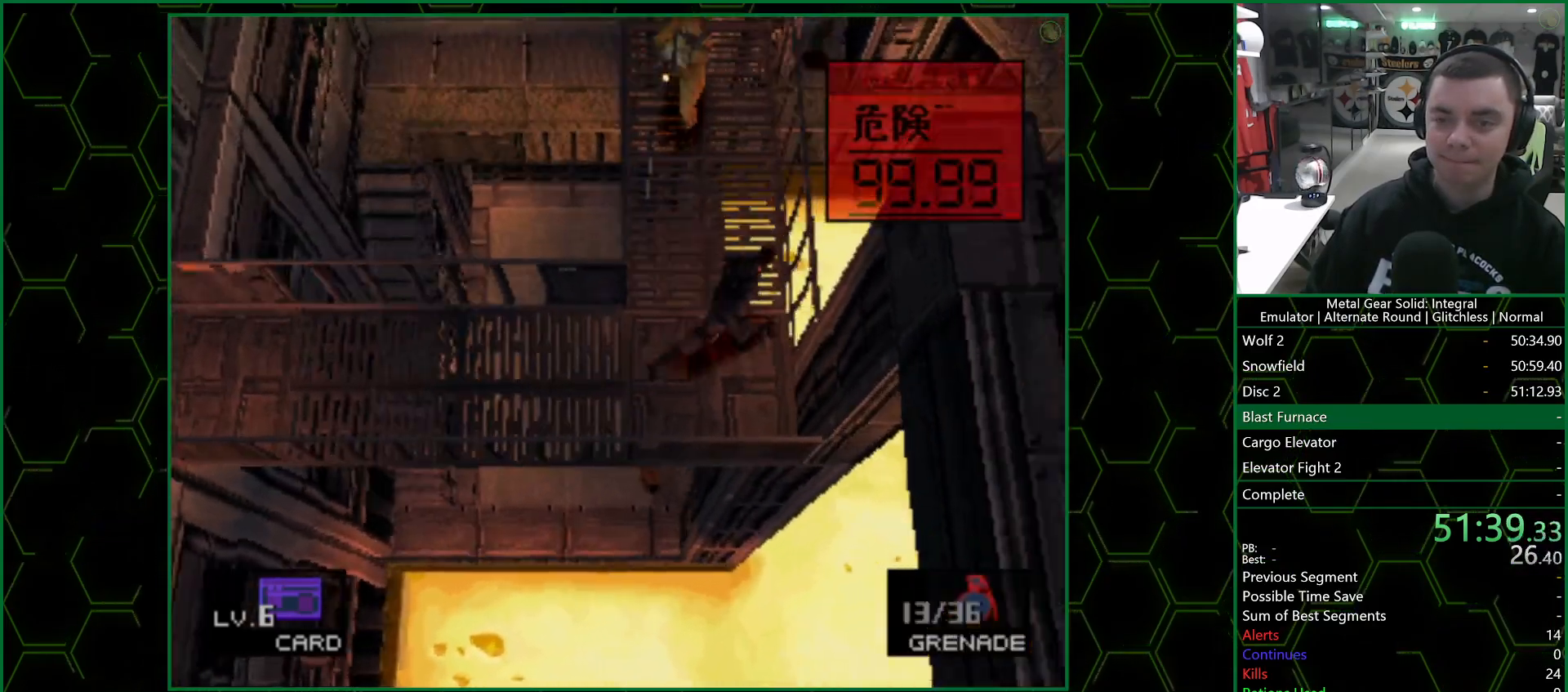
{"buttons": ["SQUARE"], "left_stick": "up", "right_stick": "center", "events": [[167, "R1", "down"], [250, "R1", "up"], [433, "SQUARE", "down"]]}
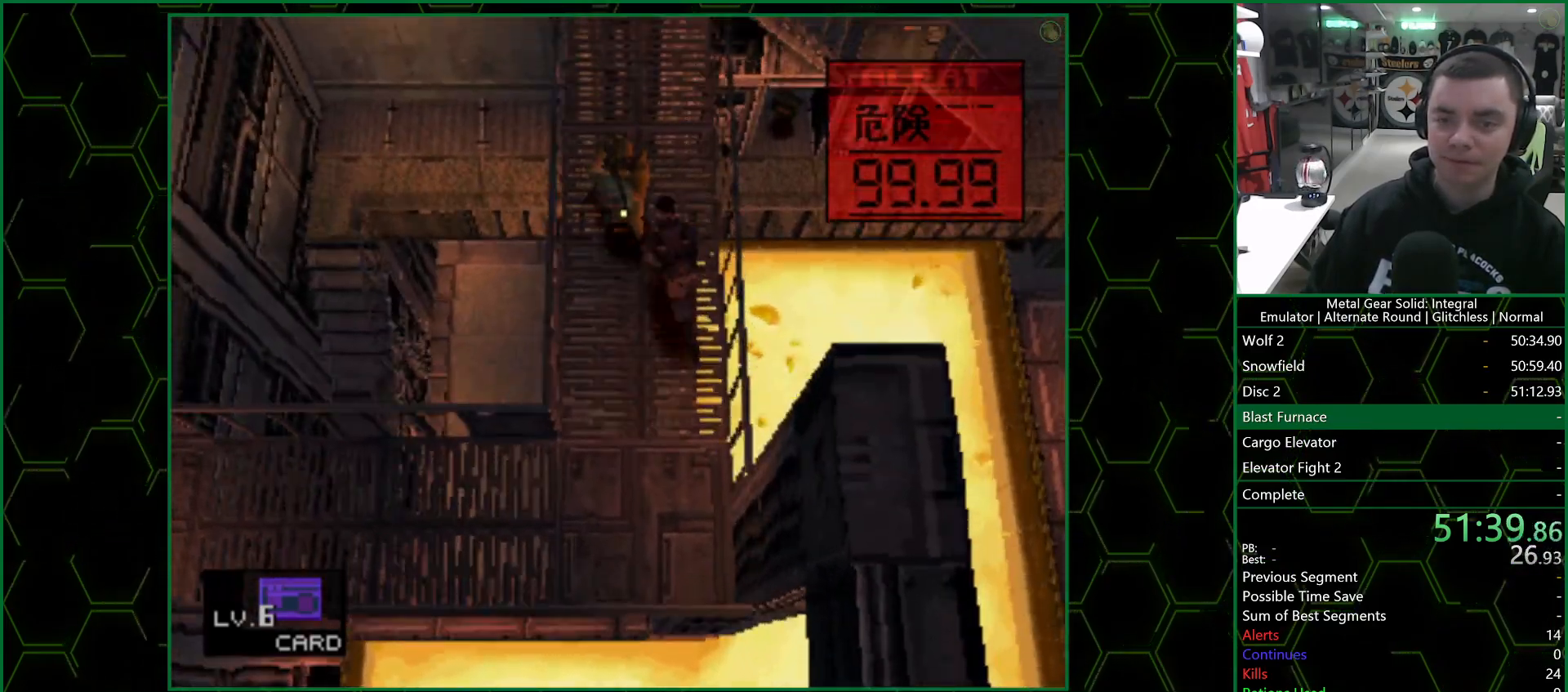
{"buttons": ["SQUARE"], "left_stick": "up", "right_stick": "center", "events": [[17, "R1", "down"], [50, "SQUARE", "up"], [117, "R1", "up"], [433, "SQUARE", "down"]]}
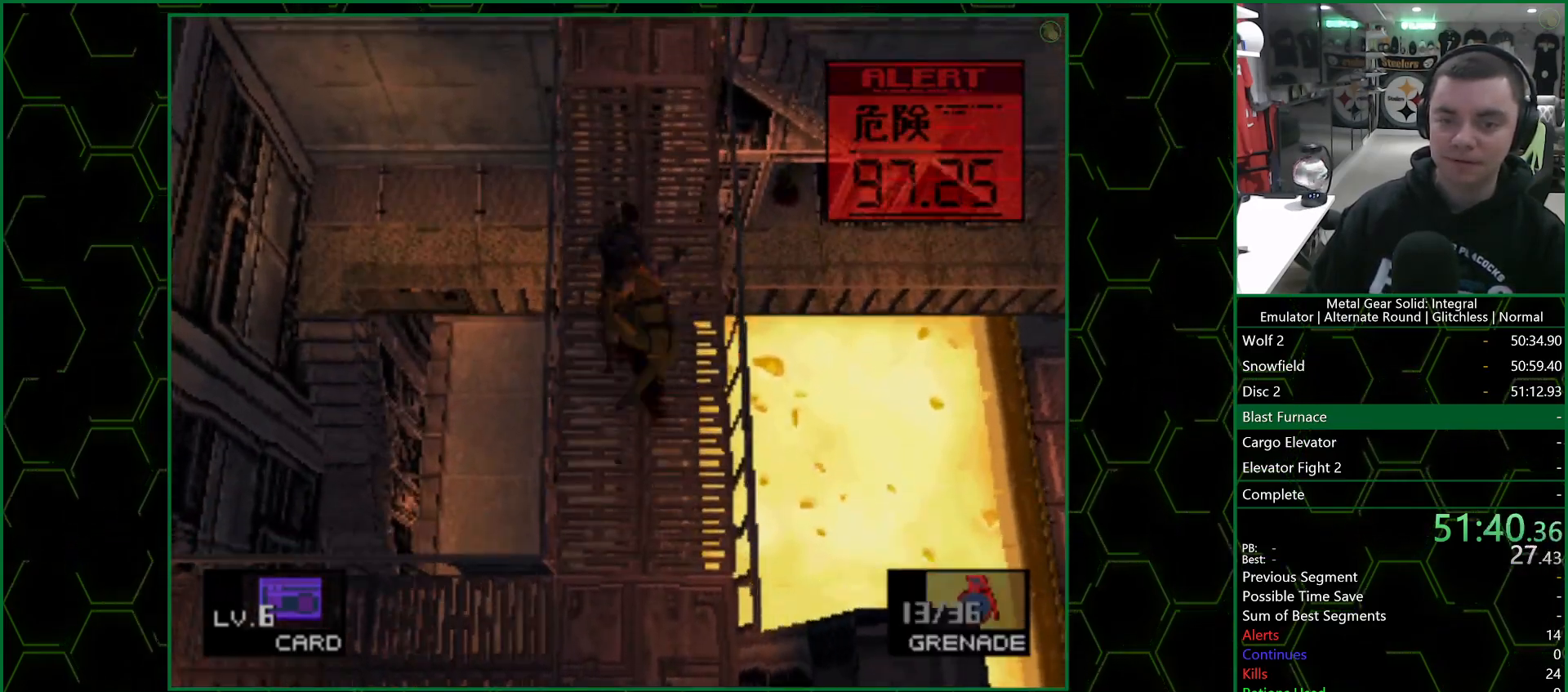
{"buttons": ["SQUARE"], "left_stick": "up", "right_stick": "center", "events": []}
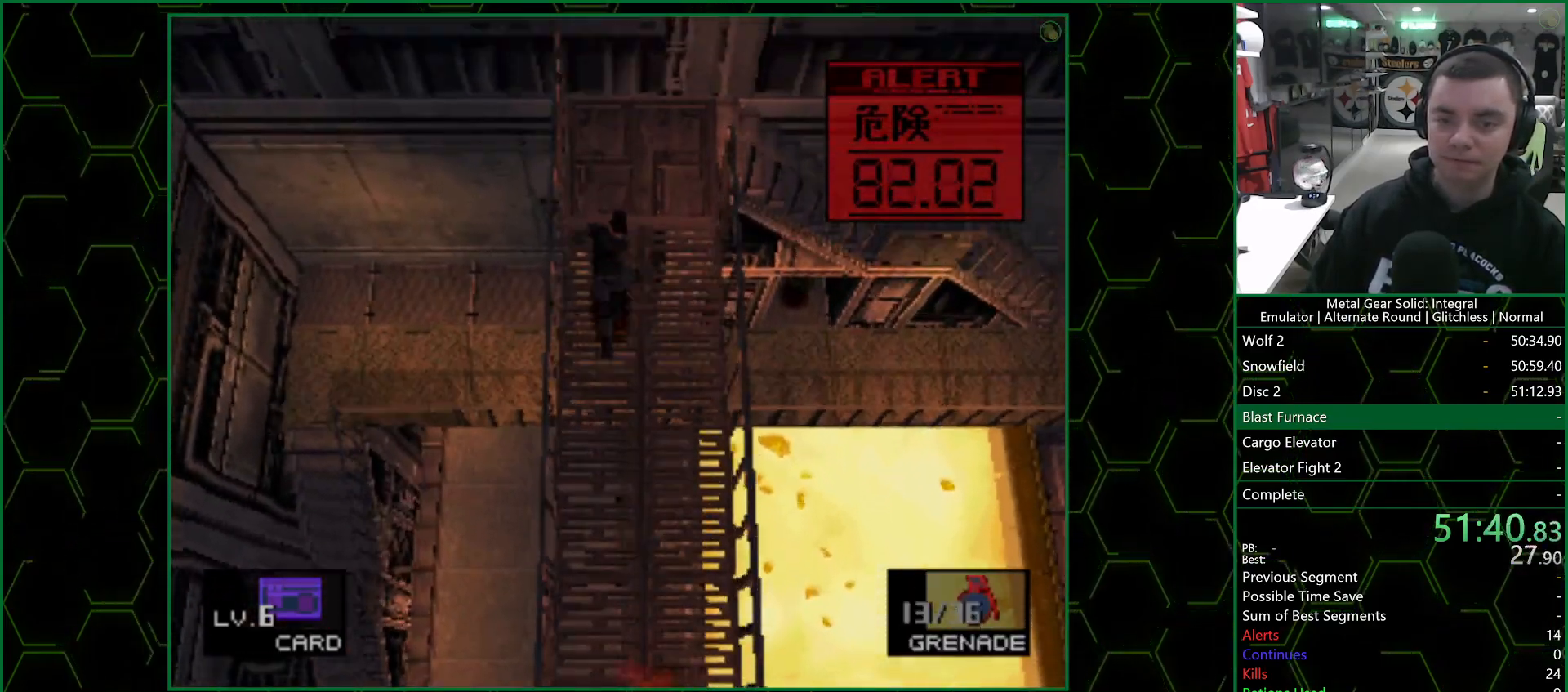
{"buttons": ["SQUARE"], "left_stick": "right", "right_stick": "center", "events": [[317, "left_stick", "right"]]}
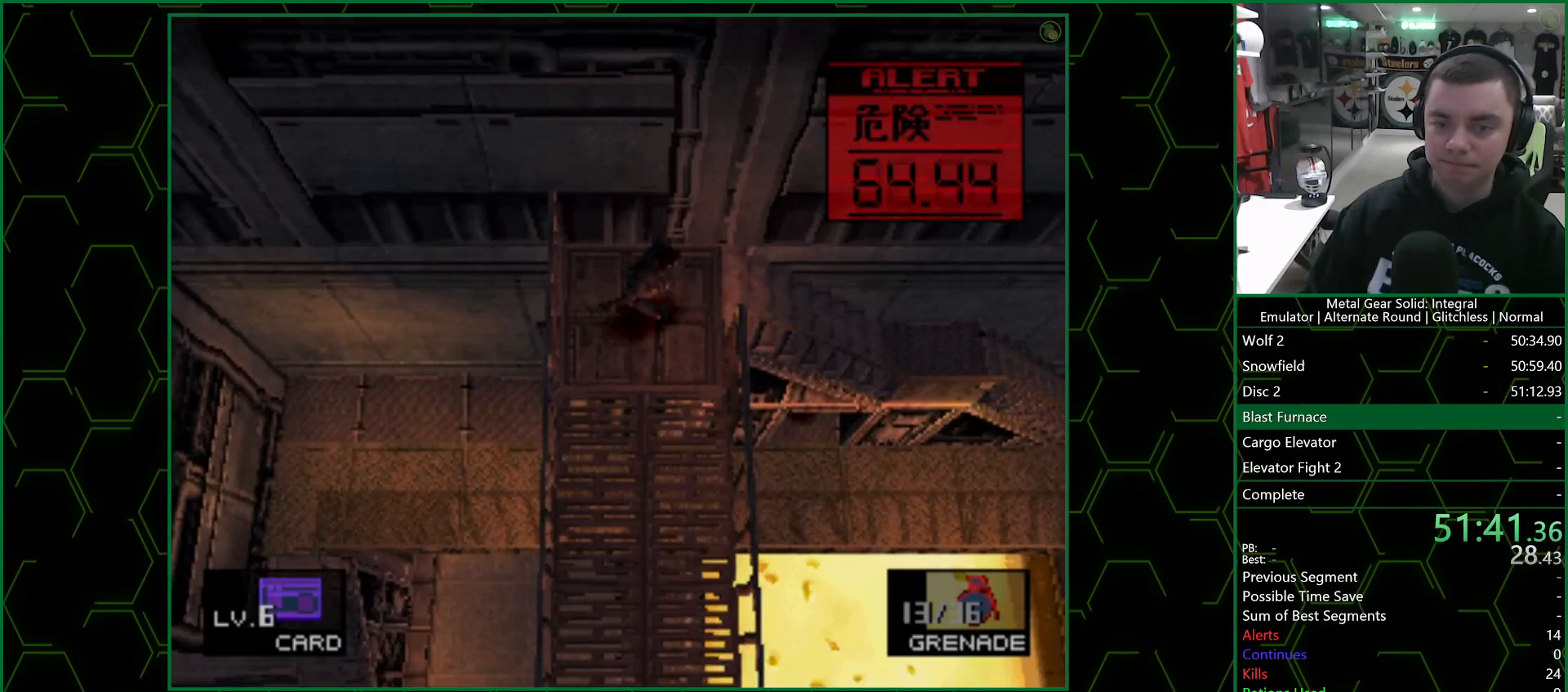
{"buttons": ["SQUARE", "DPAD_RIGHT"], "left_stick": "center", "right_stick": "center", "events": [[250, "left_stick", "center"], [333, "DPAD_RIGHT", "down"]]}
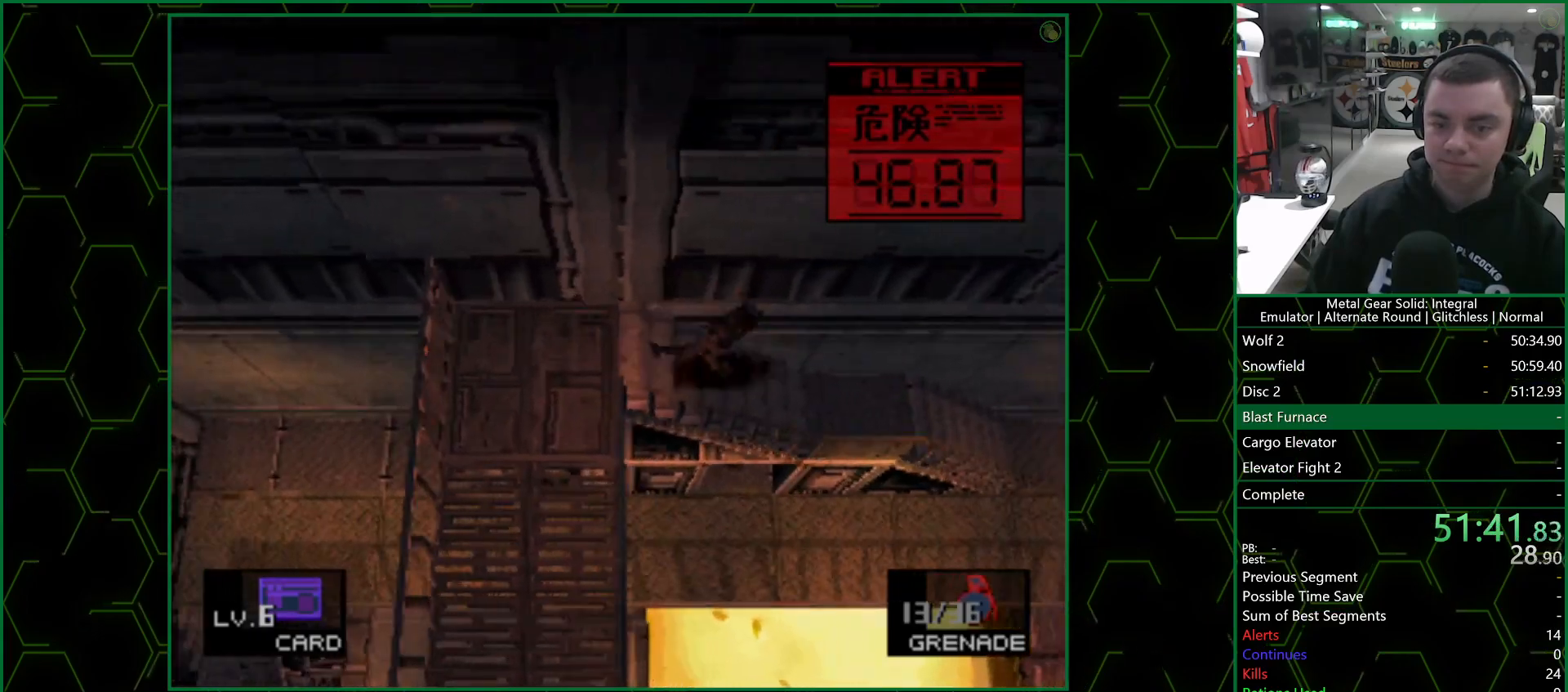
{"buttons": ["DPAD_RIGHT"], "left_stick": "center", "right_stick": "center", "events": [[150, "SQUARE", "up"]]}
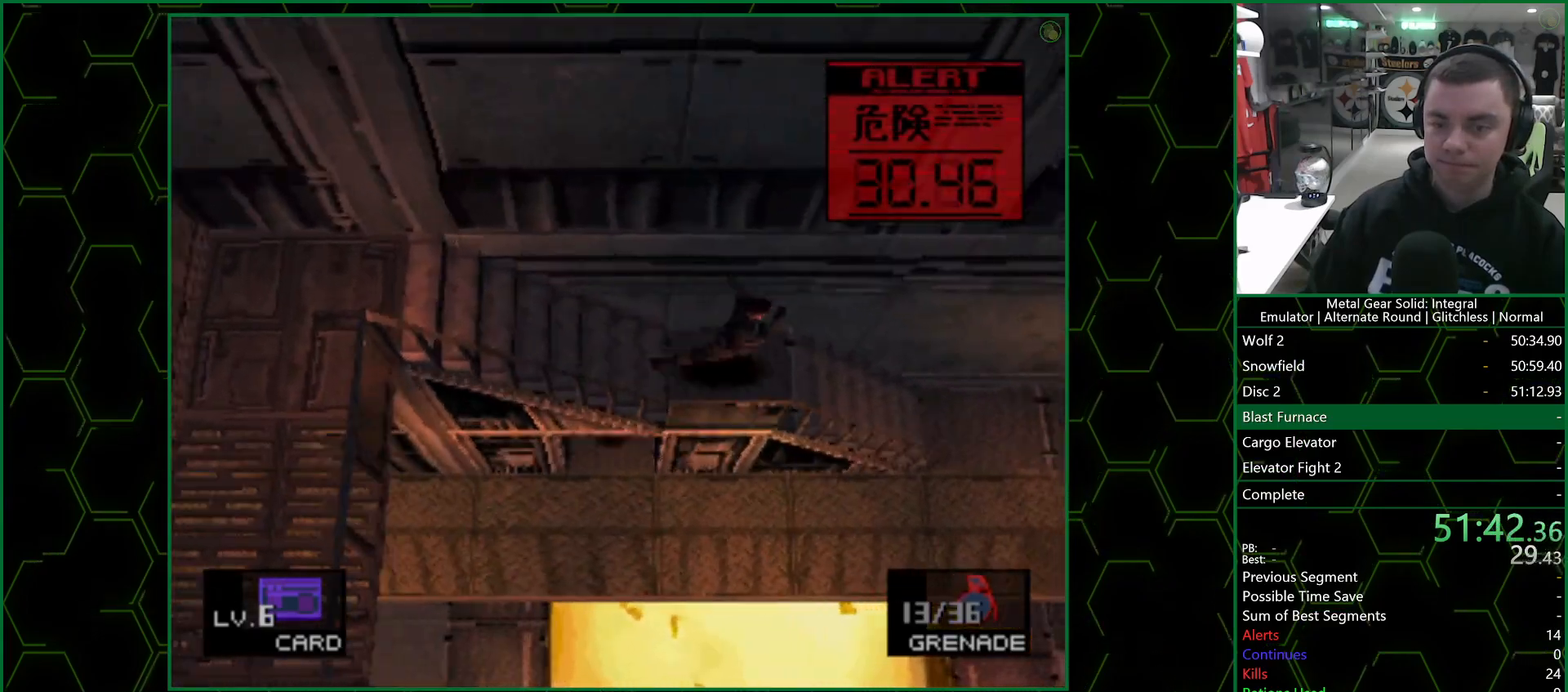
{"buttons": ["DPAD_RIGHT"], "left_stick": "center", "right_stick": "center", "events": []}
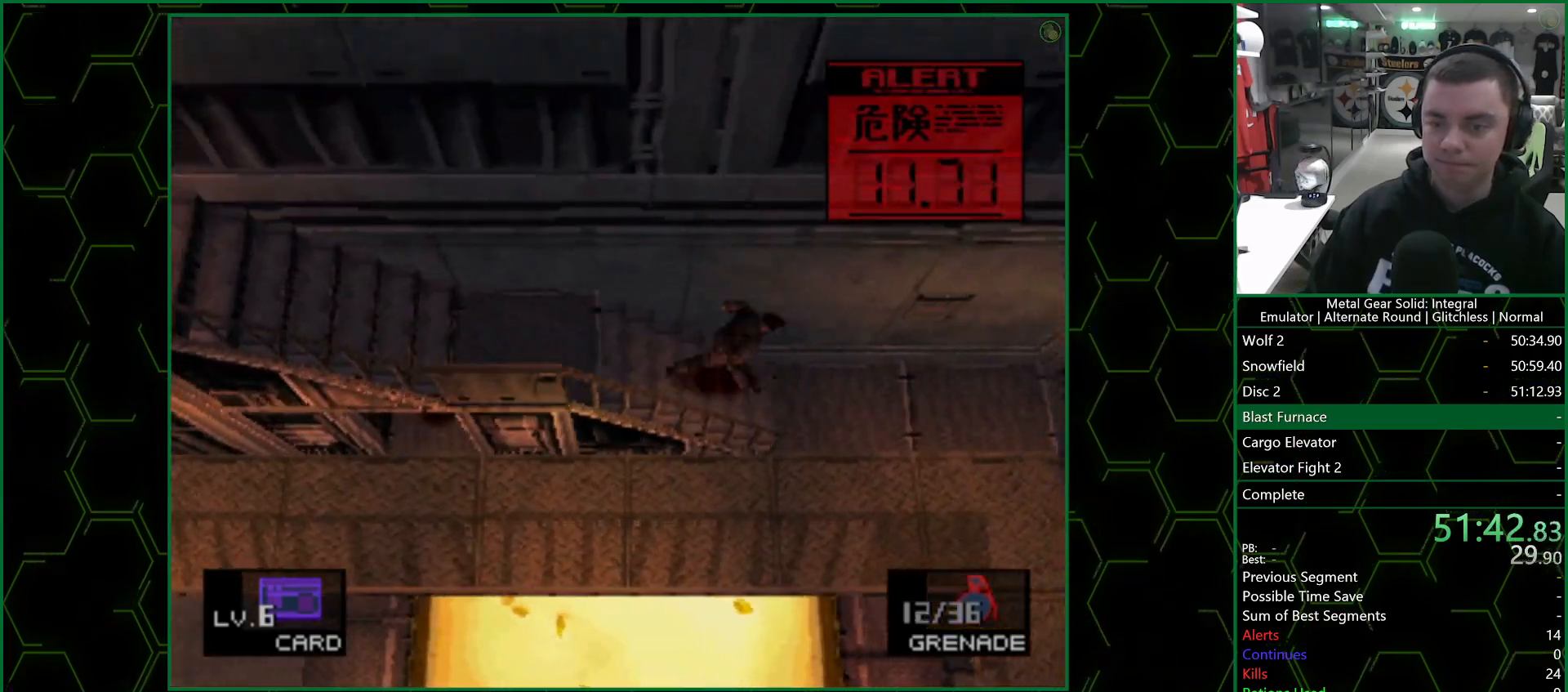
{"buttons": [], "left_stick": "right", "right_stick": "center", "events": [[333, "left_stick", "right"], [400, "DPAD_RIGHT", "up"]]}
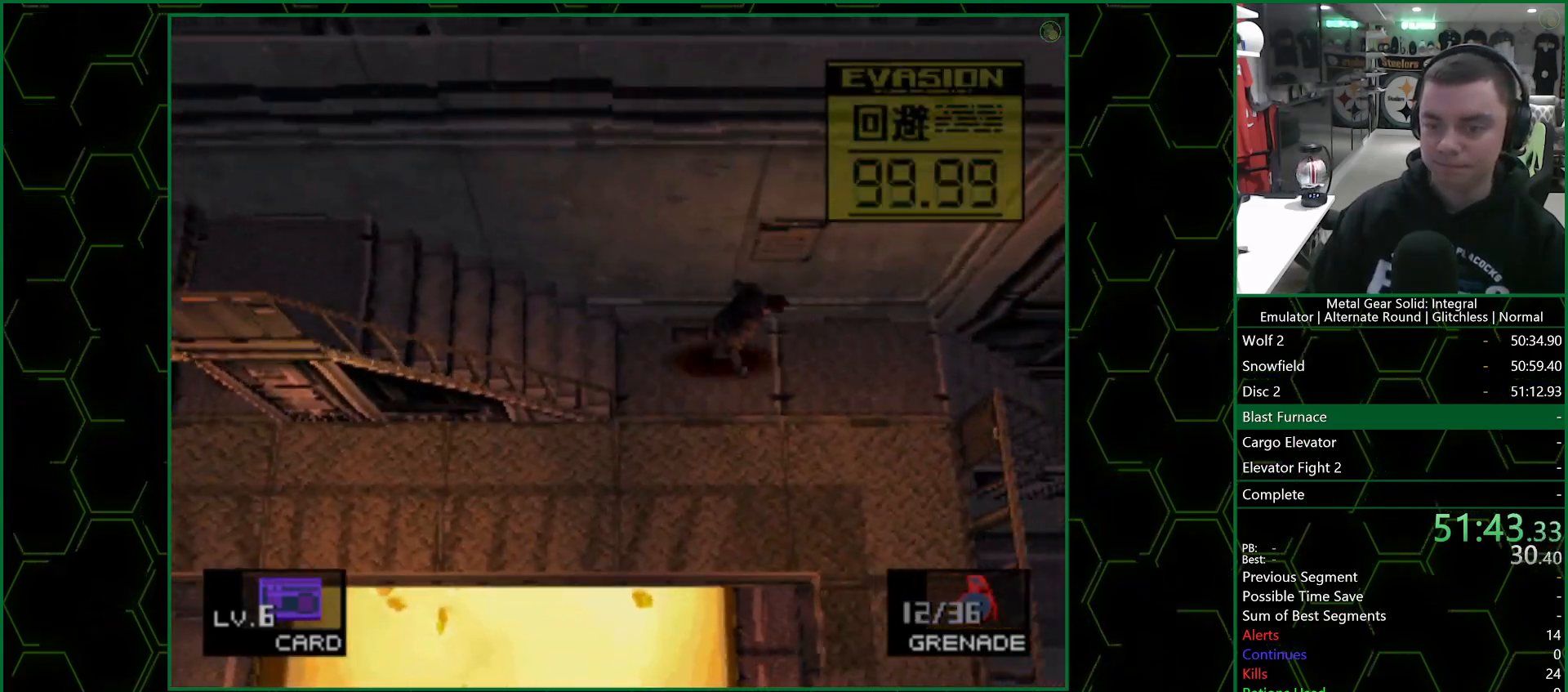
{"buttons": [], "left_stick": "right", "right_stick": "center", "events": []}
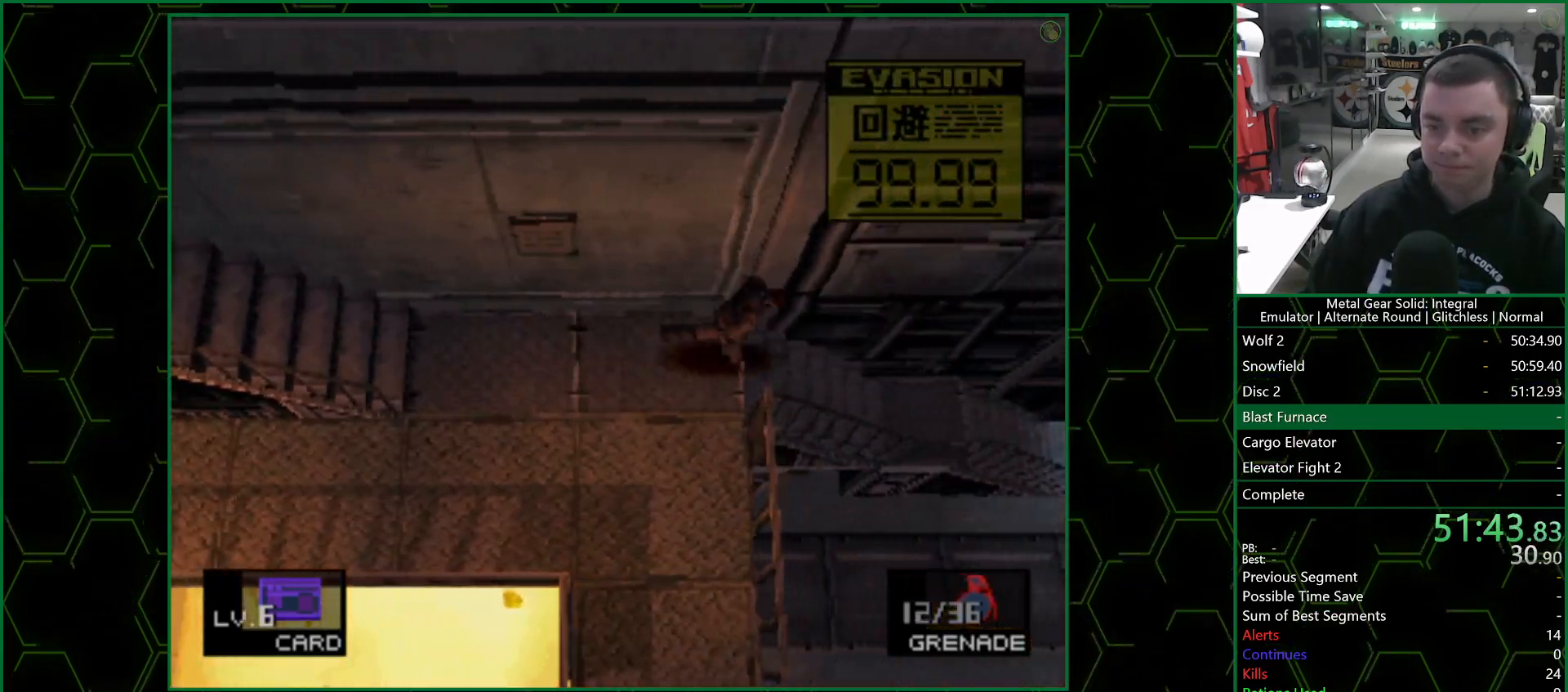
{"buttons": [], "left_stick": "right", "right_stick": "center", "events": []}
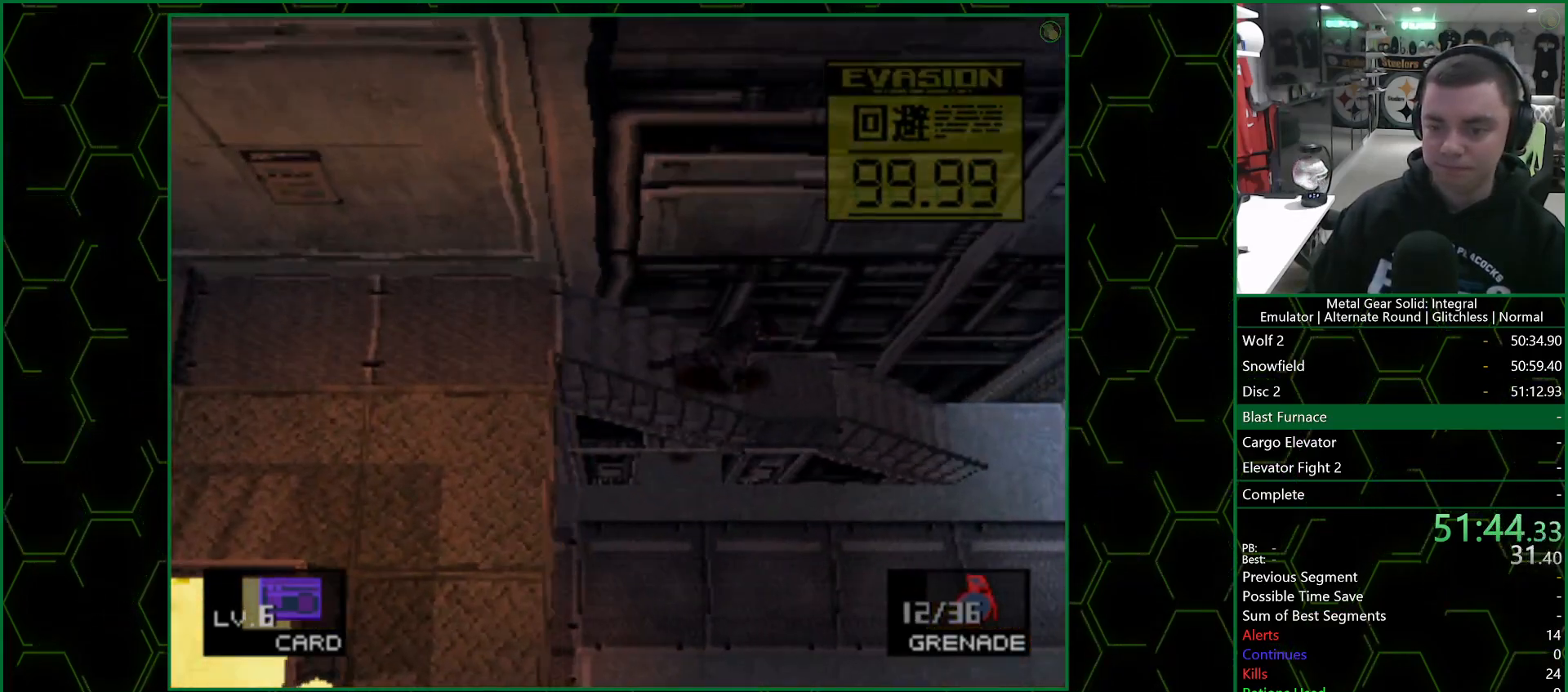
{"buttons": [], "left_stick": "right", "right_stick": "center", "events": []}